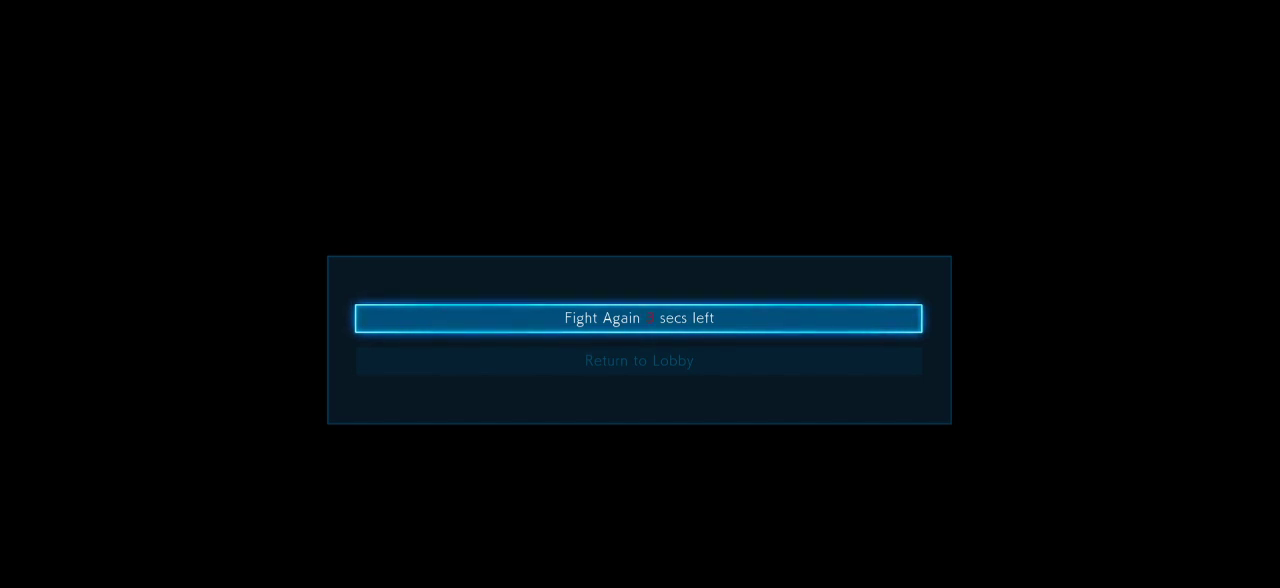
Gameplay with a controller (arcade stick); each line is a JSON object with the inputs held at the frame after it. "events" lists button and stick changes between this image and that frame as [ms after this image, input, new state], when the widget could be followed in between. Not read: L3 R3.
{"buttons": [], "left_stick": "center", "events": [[83, "left_stick", "down"], [150, "left_stick", "center"]]}
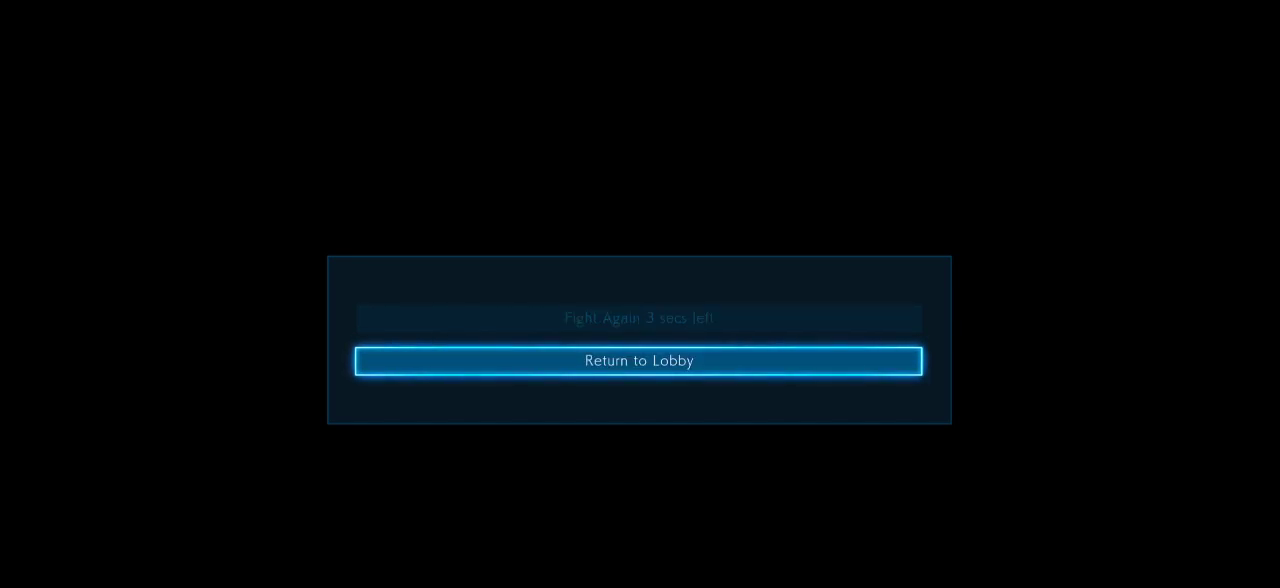
{"buttons": [], "left_stick": "center", "events": [[117, "CROSS", "down"], [183, "CROSS", "up"]]}
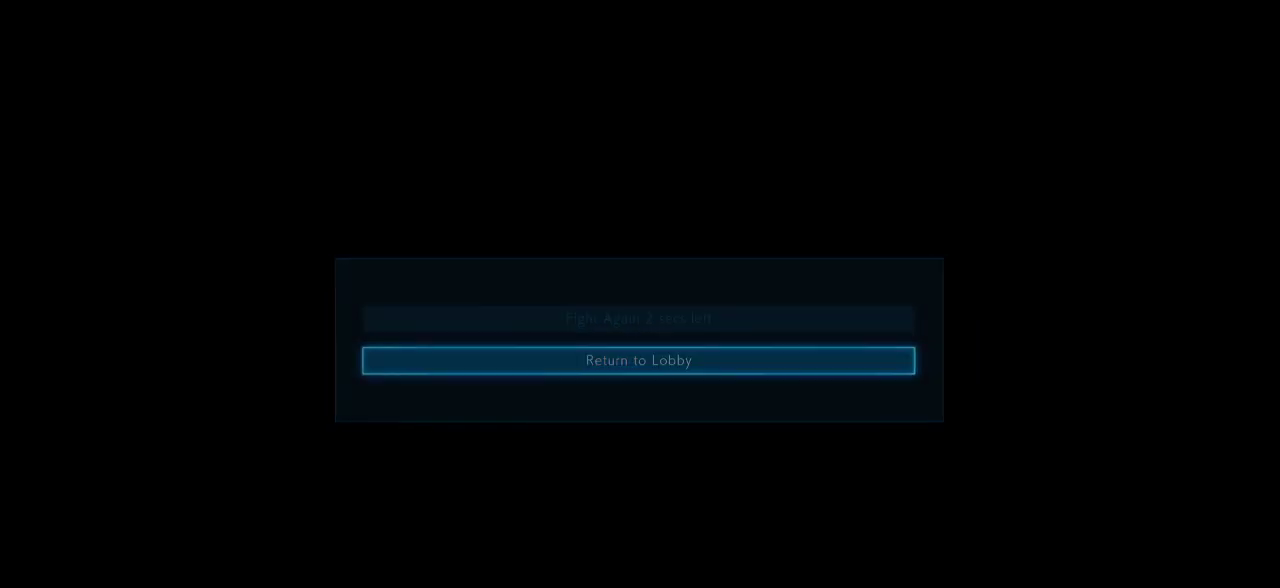
{"buttons": [], "left_stick": "center", "events": []}
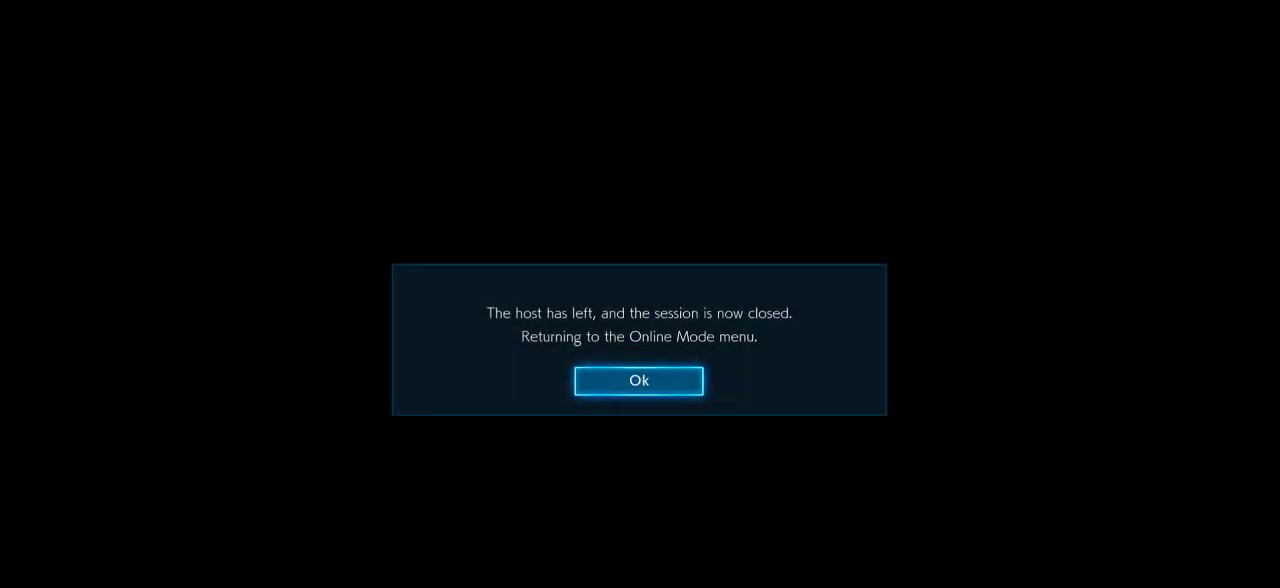
{"buttons": [], "left_stick": "center", "events": []}
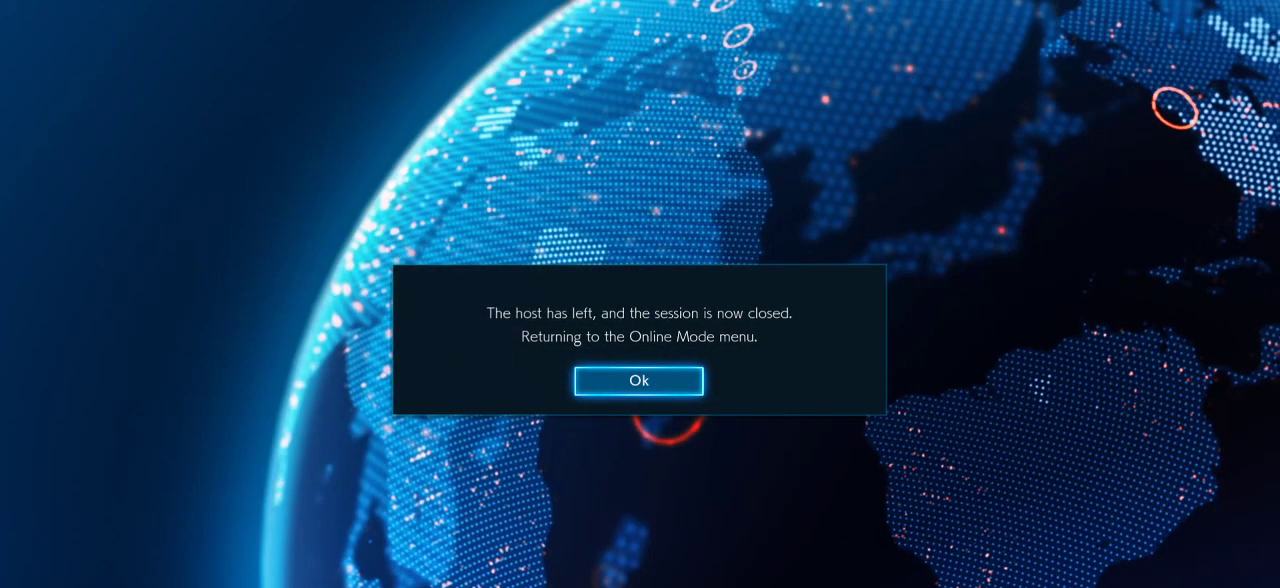
{"buttons": ["CROSS"], "left_stick": "center", "events": [[467, "CROSS", "down"]]}
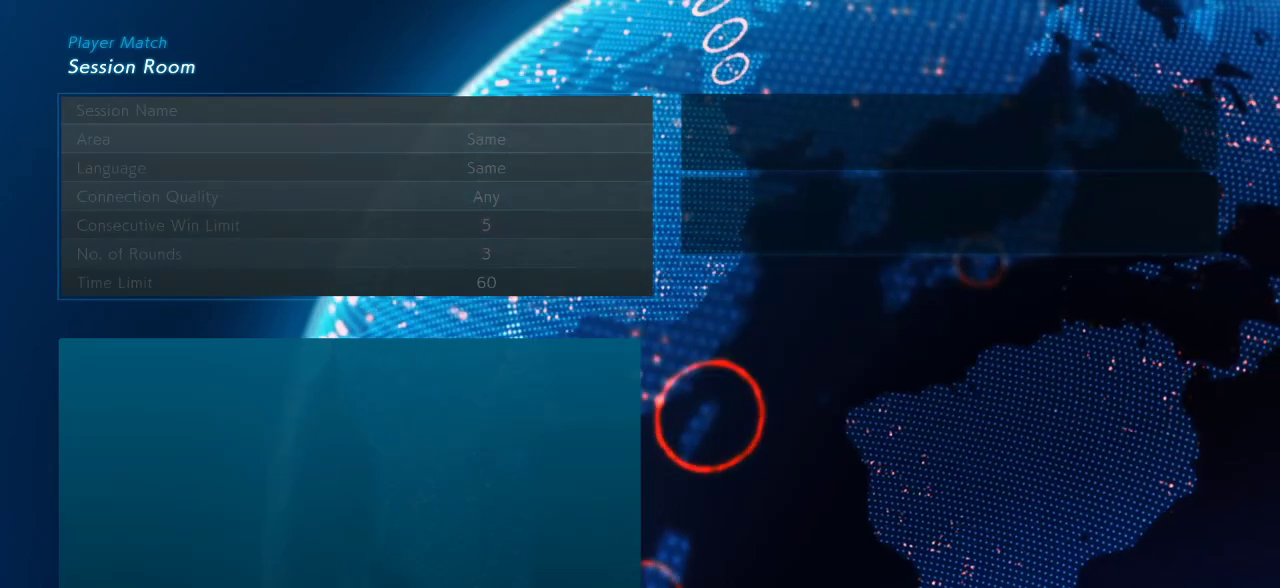
{"buttons": [], "left_stick": "center", "events": [[117, "CROSS", "up"]]}